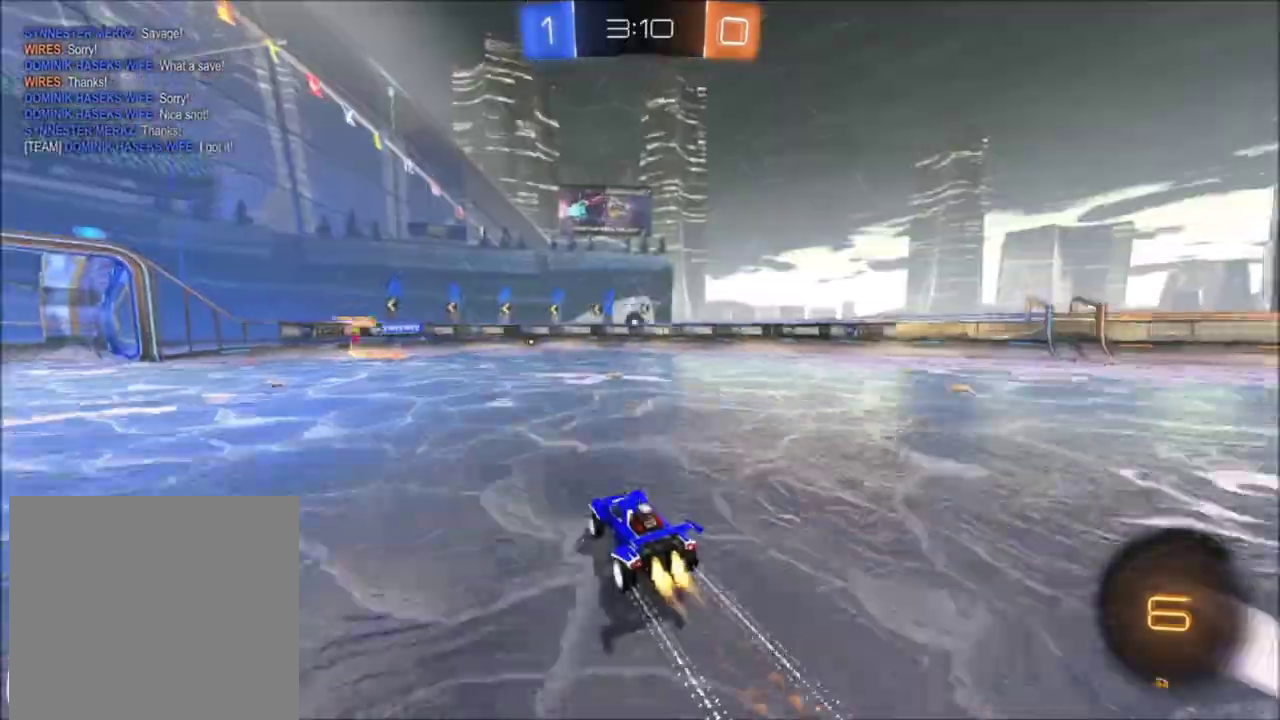
Gameplay with a controller (Xbox layout); each line is a JSON object with the inputs held at the frame after it. "events" lists button and stick changes between this image and that frame as [ms after this image, input, new state], when the widget could be followed in between. This document gives stick clicks only as held states, not as events. Not read: L1 SELECT.
{"buttons": ["R2"], "left_stick": "center", "right_stick": "center", "events": [[434, "X", "up"]]}
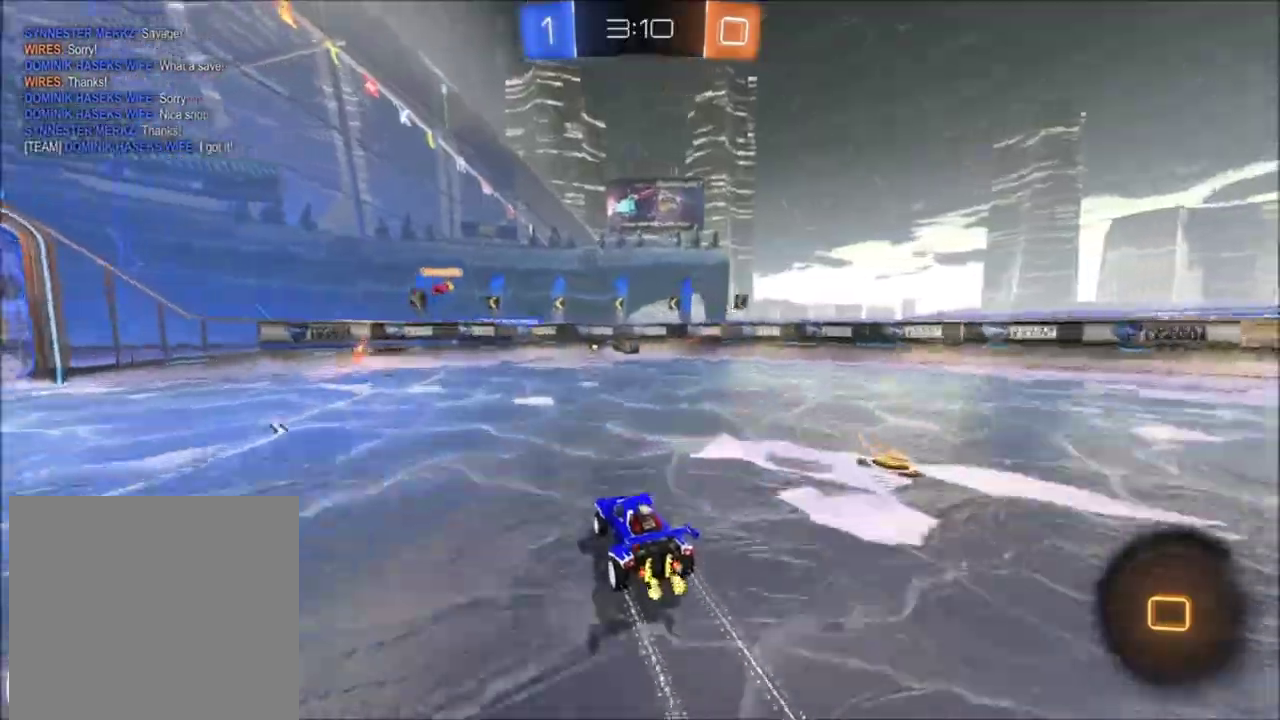
{"buttons": [], "left_stick": "center", "right_stick": "center"}
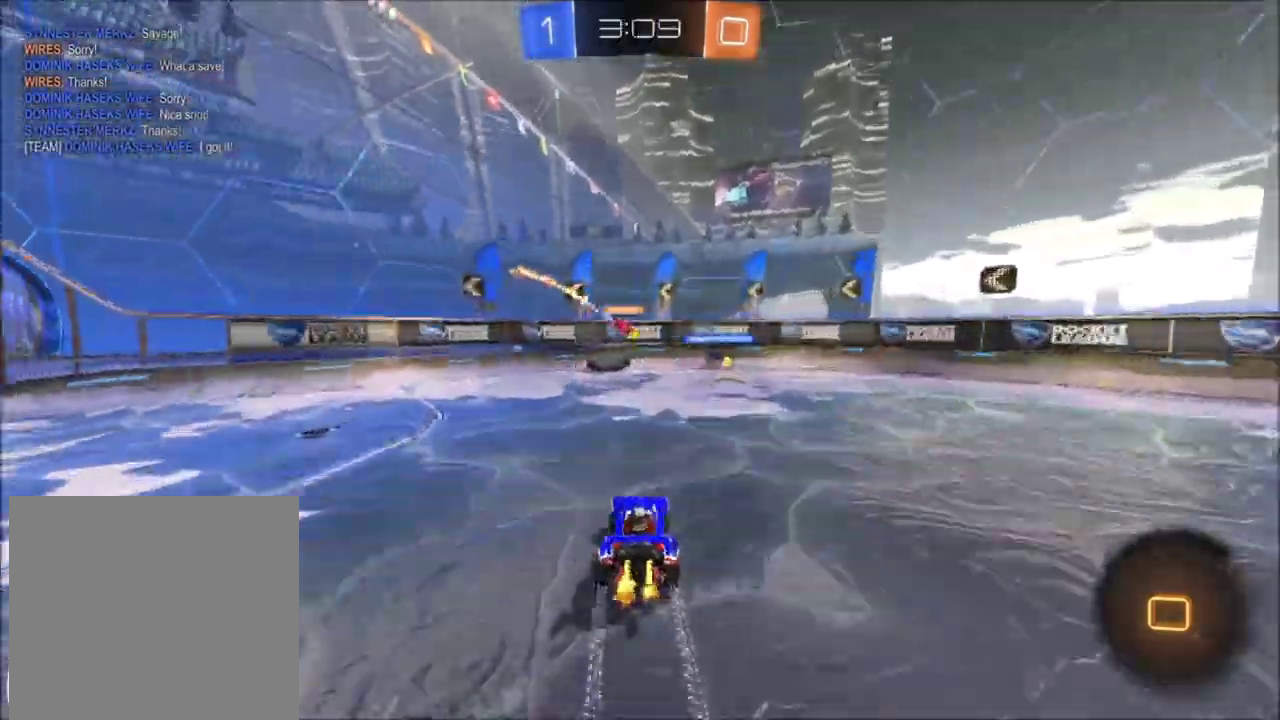
{"buttons": ["R2"], "left_stick": "up-left", "right_stick": "center"}
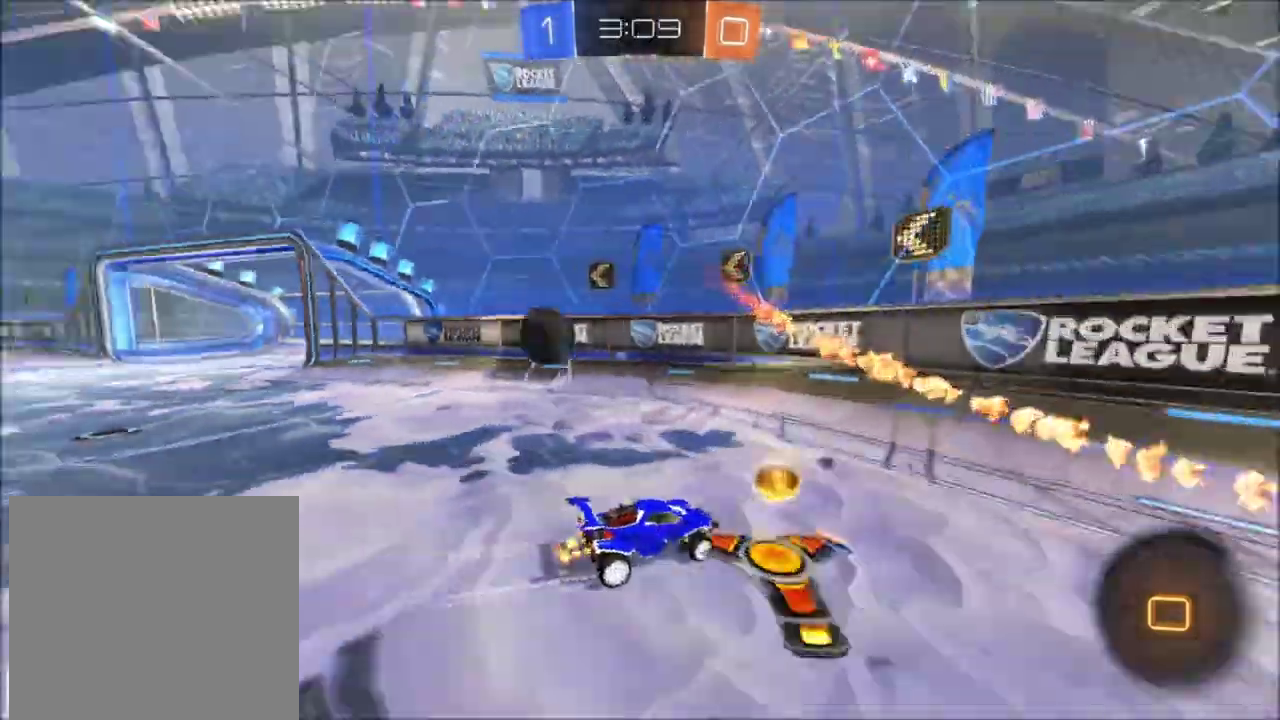
{"buttons": ["X", "Y", "R2"], "left_stick": "up-left", "right_stick": "center", "events": [[367, "Y", "down"], [434, "X", "down"]]}
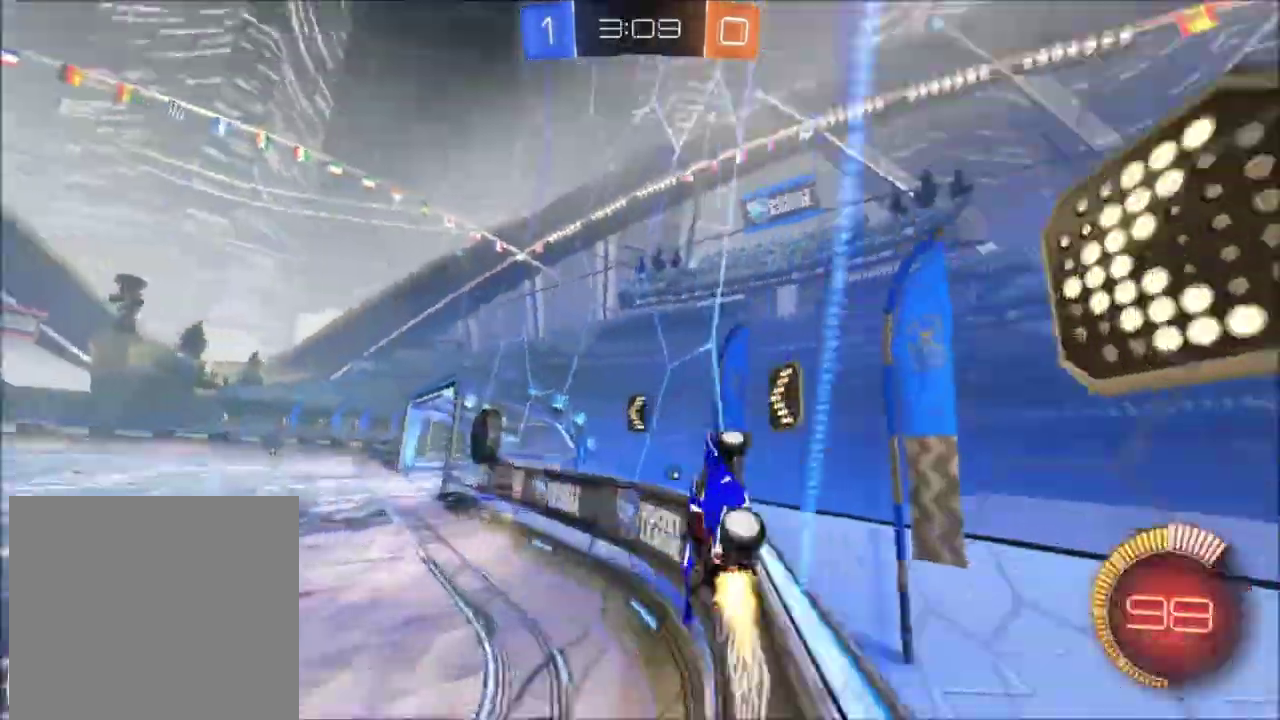
{"buttons": ["X", "R2"], "left_stick": "center", "right_stick": "center", "events": [[34, "Y", "up"], [434, "left_stick", "center"]]}
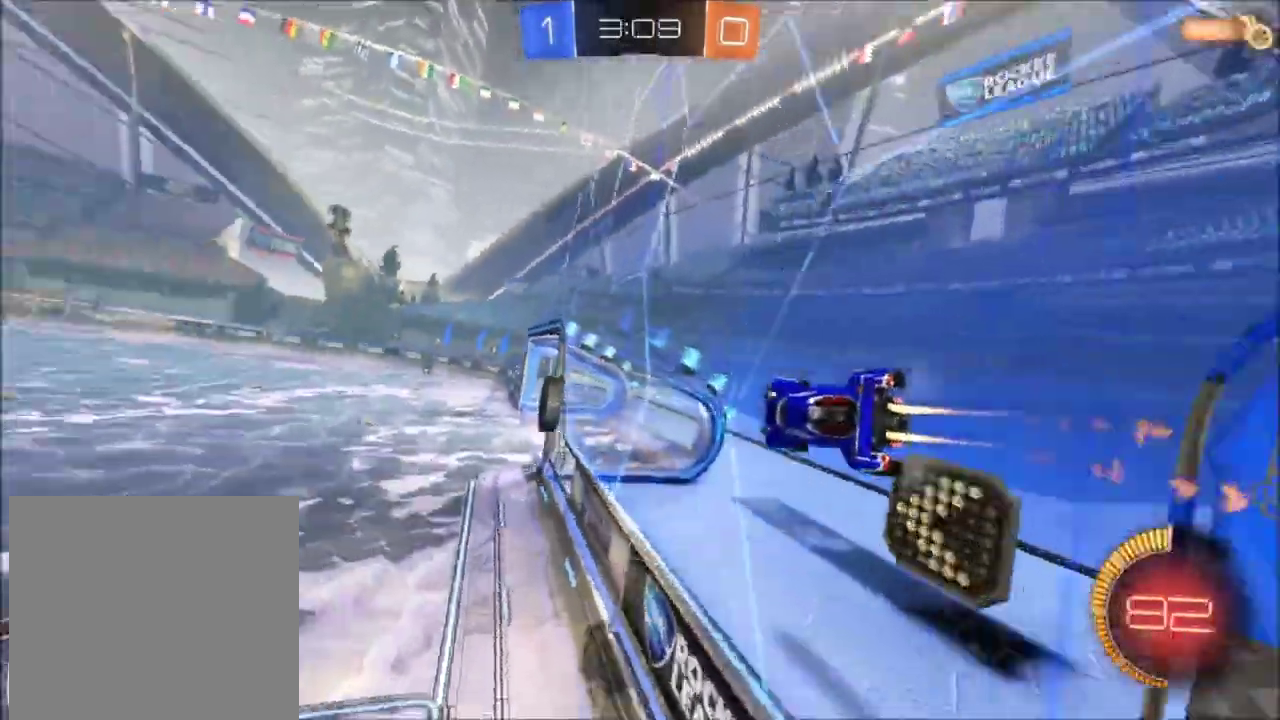
{"buttons": ["X", "R2"], "left_stick": "center", "right_stick": "center", "events": [[167, "left_stick", "up-left"], [267, "left_stick", "center"], [334, "left_stick", "down-right"], [501, "left_stick", "center"]]}
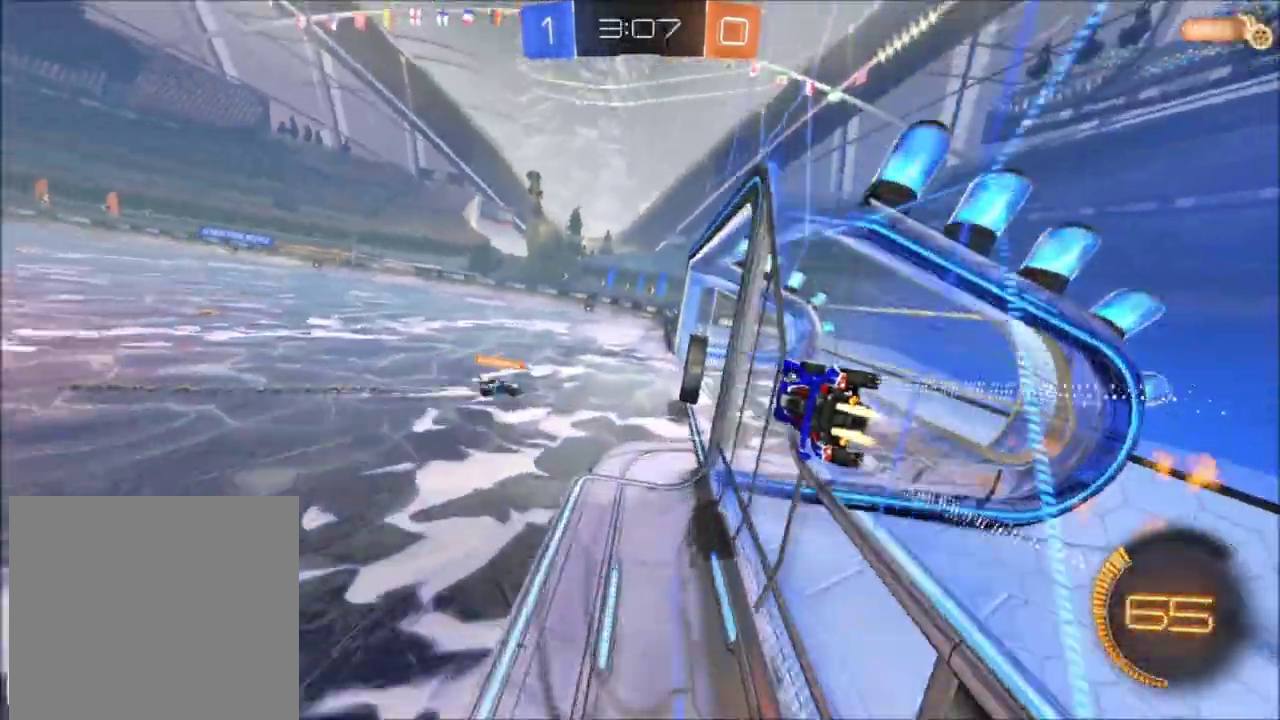
{"buttons": [], "left_stick": "center", "right_stick": "center", "events": [[300, "X", "up"], [400, "R2", "up"]]}
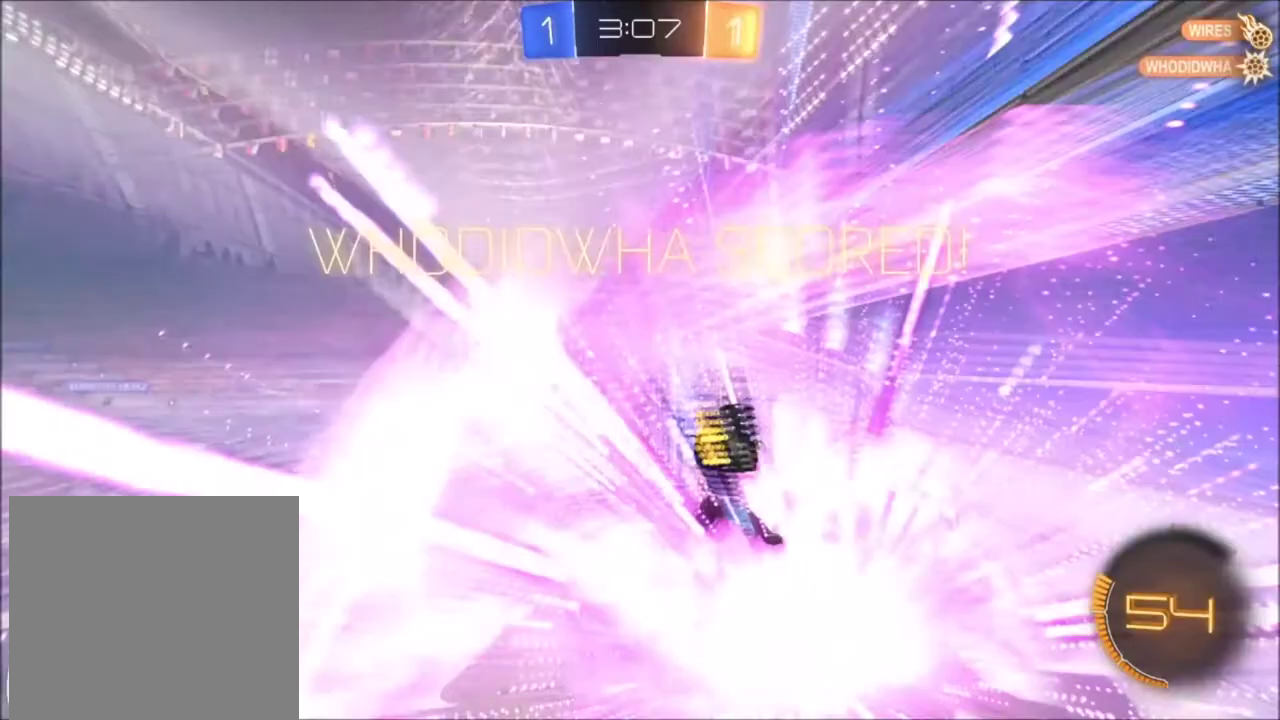
{"buttons": [], "left_stick": "left", "right_stick": "center", "events": [[234, "left_stick", "left"]]}
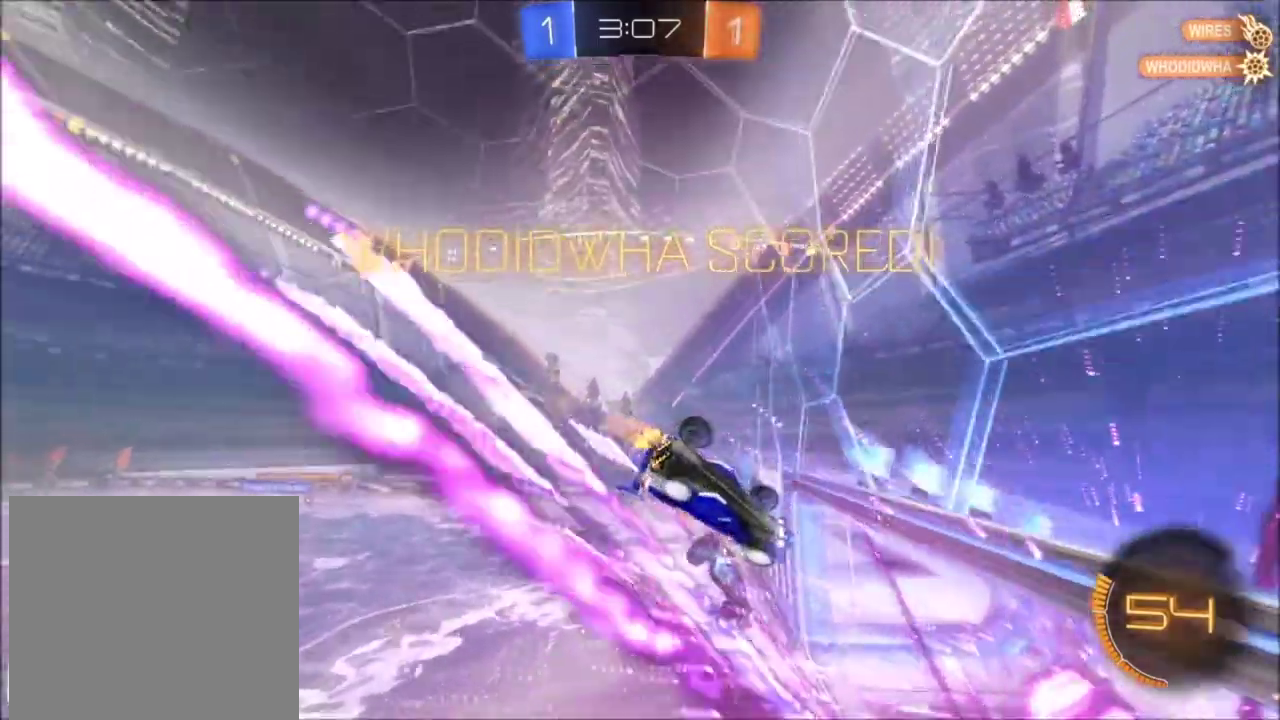
{"buttons": [], "left_stick": "up-right", "right_stick": "center", "events": [[334, "left_stick", "center"], [468, "left_stick", "up-right"]]}
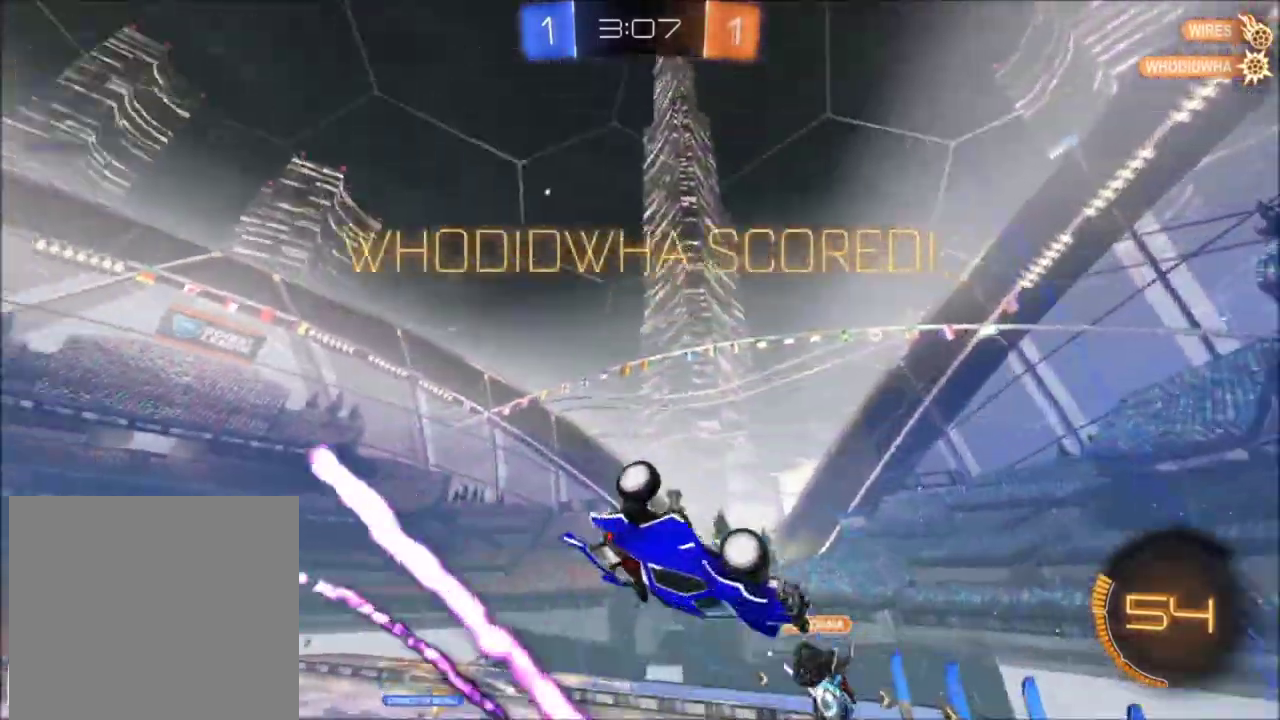
{"buttons": [], "left_stick": "down-left", "right_stick": "center", "events": [[267, "left_stick", "center"], [434, "left_stick", "down-left"]]}